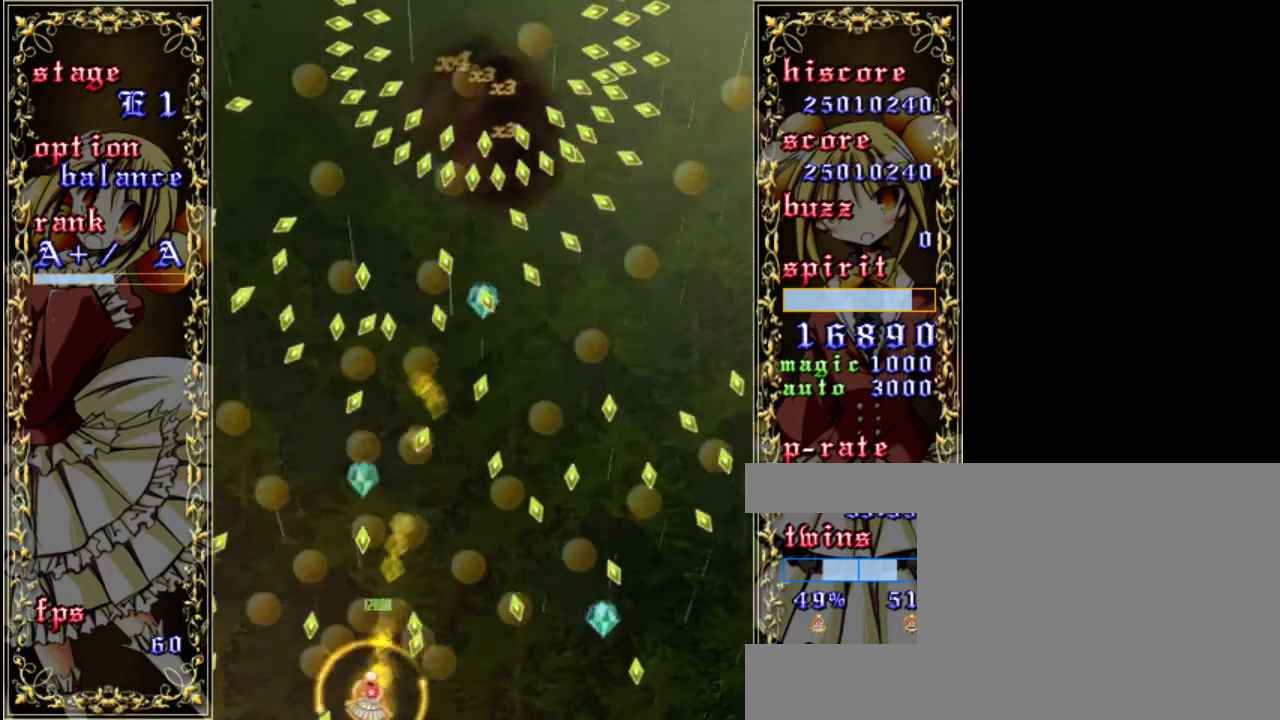
Gameplay with keyboard; each line is a JSON object with the keys held at the frame after it. "events" lists presses ("down") and releases ("up") of "a", "c", "d", "down", "left", "right", "s", "shift", "up", "x" and "z" between this image and that frame as [ms after this image, input, new state], when the widget could be followed in between. No other keys are recorded. Mouse input is not recorded.
{"keys": ["left", "shift", "z"], "events": [[83, "left", "up"], [317, "left", "down"]]}
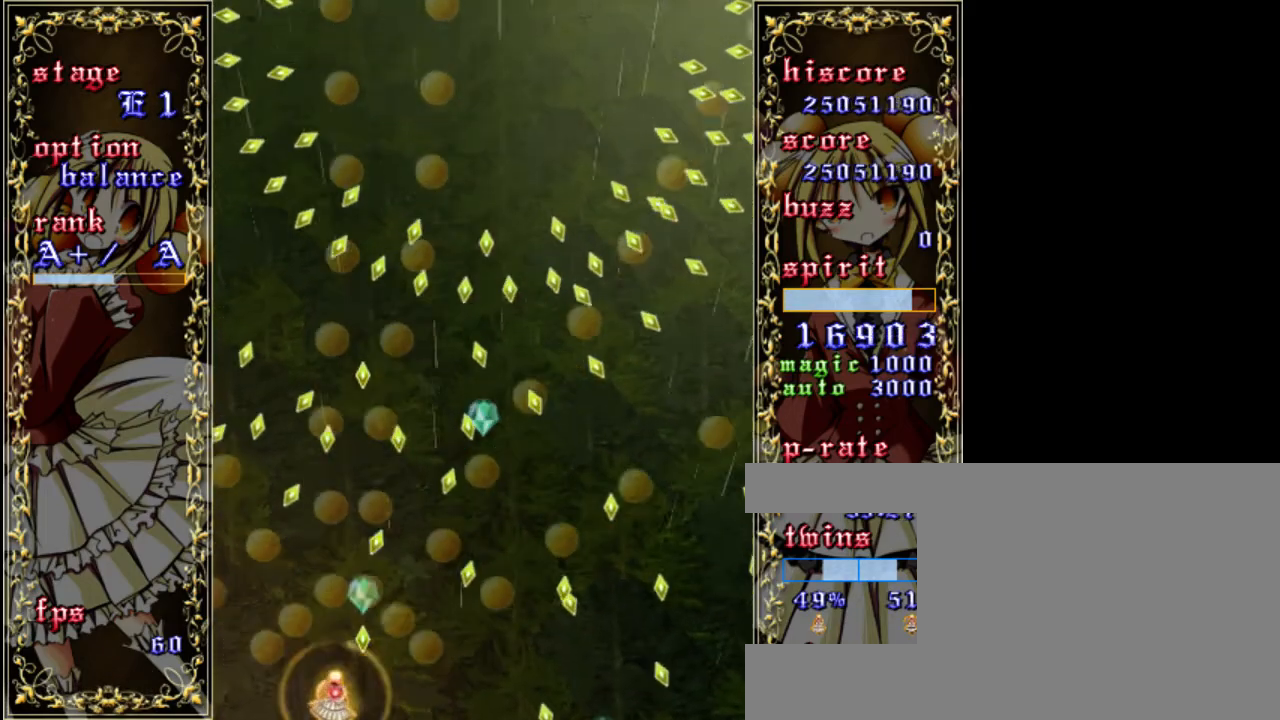
{"keys": ["down", "right", "z"], "events": [[83, "left", "up"], [83, "up", "down"], [283, "up", "up"], [350, "down", "down"], [450, "shift", "up"], [483, "right", "down"]]}
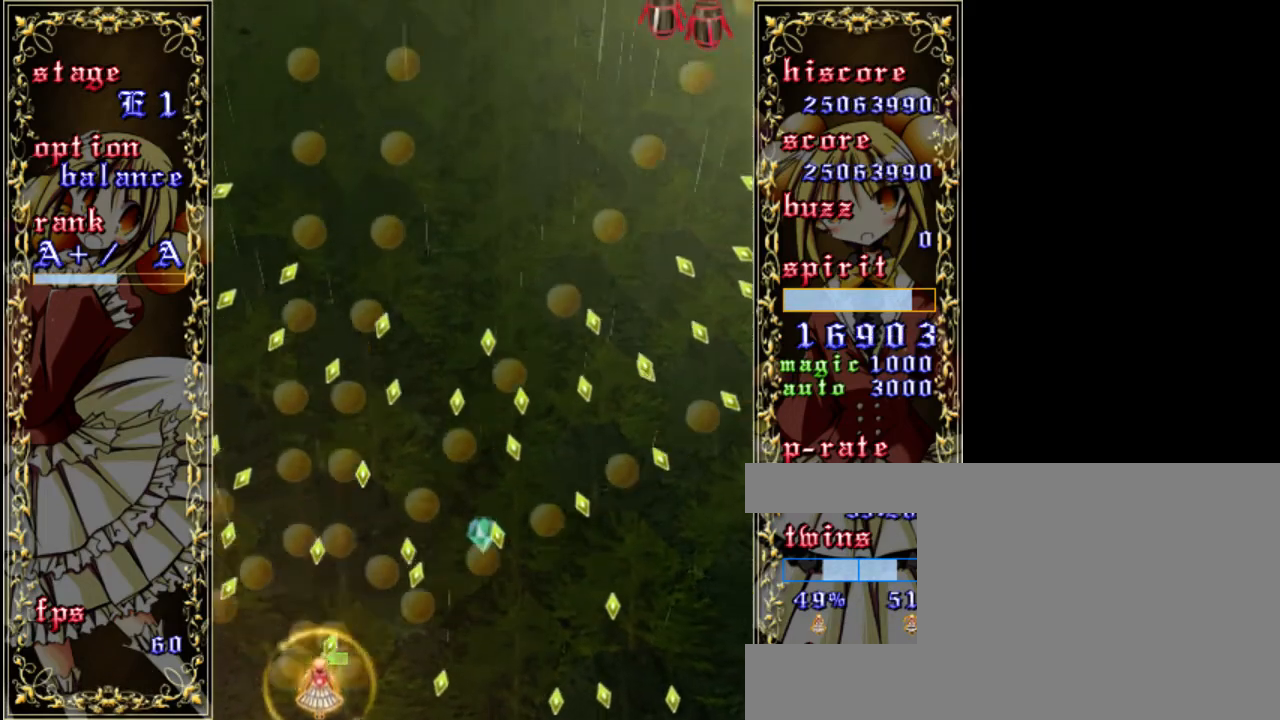
{"keys": ["shift", "z"], "events": [[83, "right", "up"], [83, "shift", "down"], [117, "down", "up"], [283, "left", "down"], [483, "left", "up"]]}
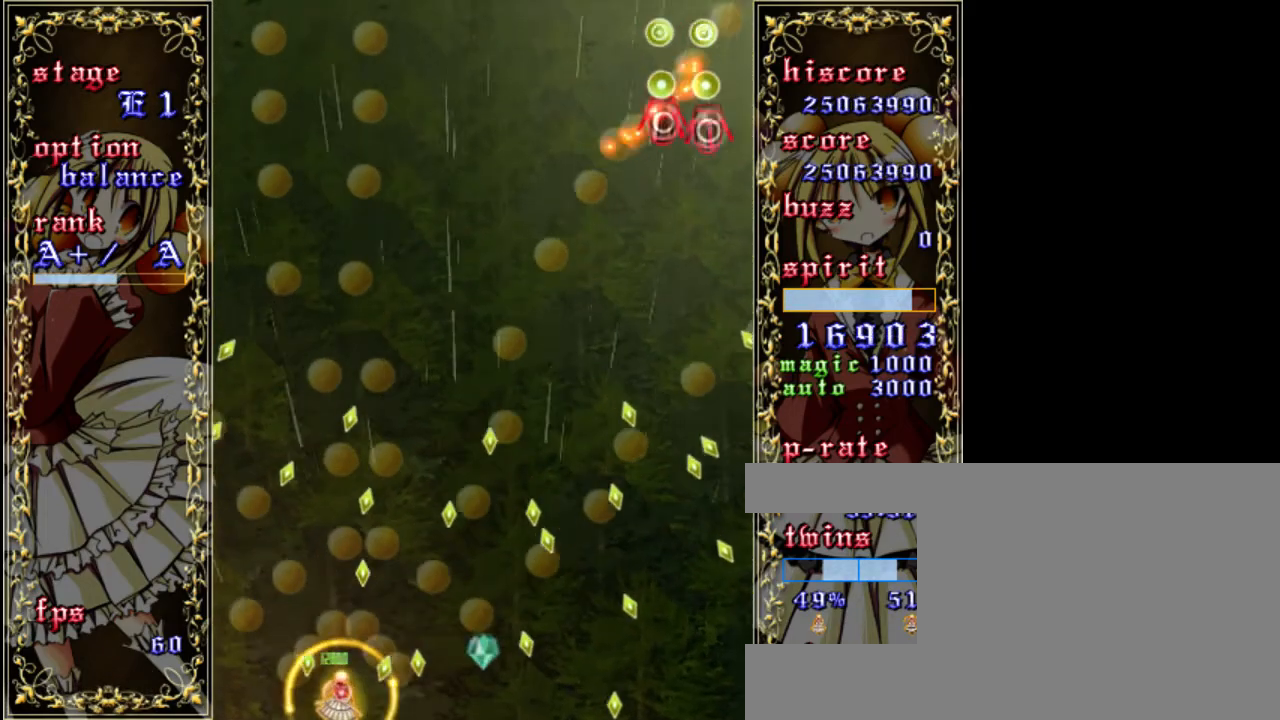
{"keys": ["left", "shift", "z"], "events": [[183, "left", "down"]]}
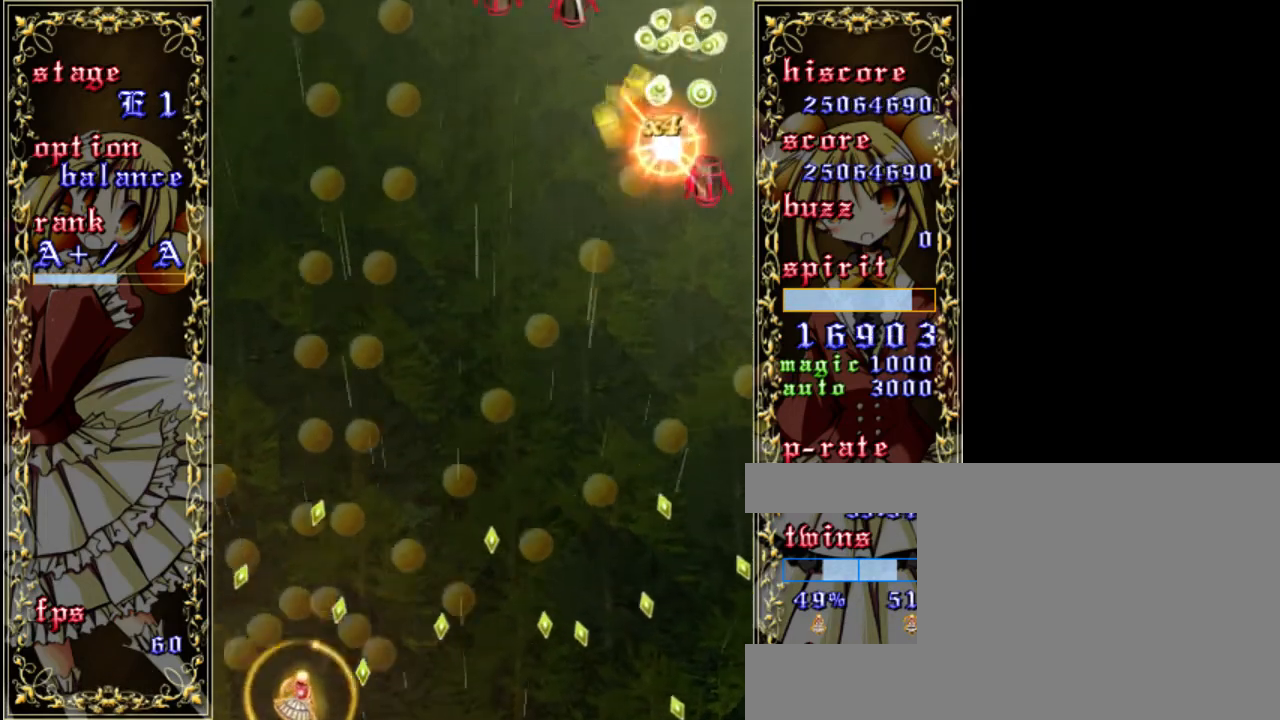
{"keys": ["down", "right", "shift", "z"], "events": [[17, "up", "down"], [83, "left", "up"], [217, "right", "down"], [283, "up", "up"], [483, "down", "down"]]}
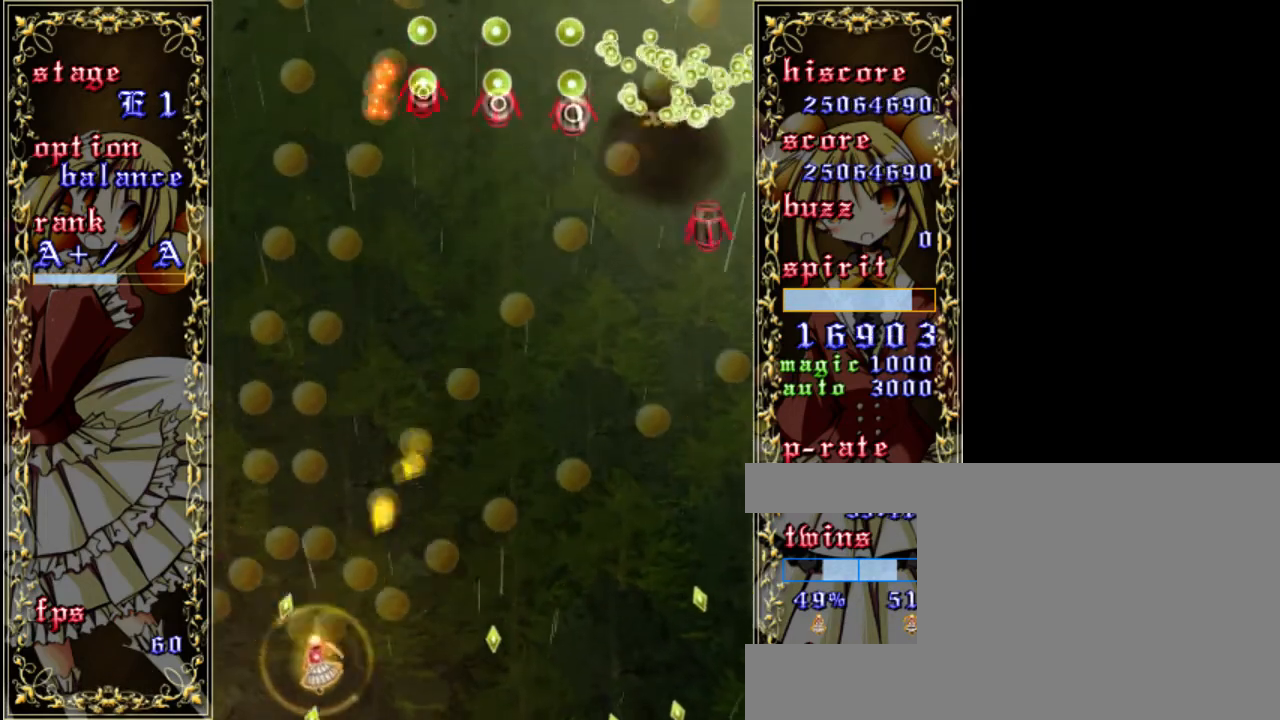
{"keys": ["shift", "up", "z"], "events": [[117, "right", "up"], [217, "down", "up"], [383, "up", "down"]]}
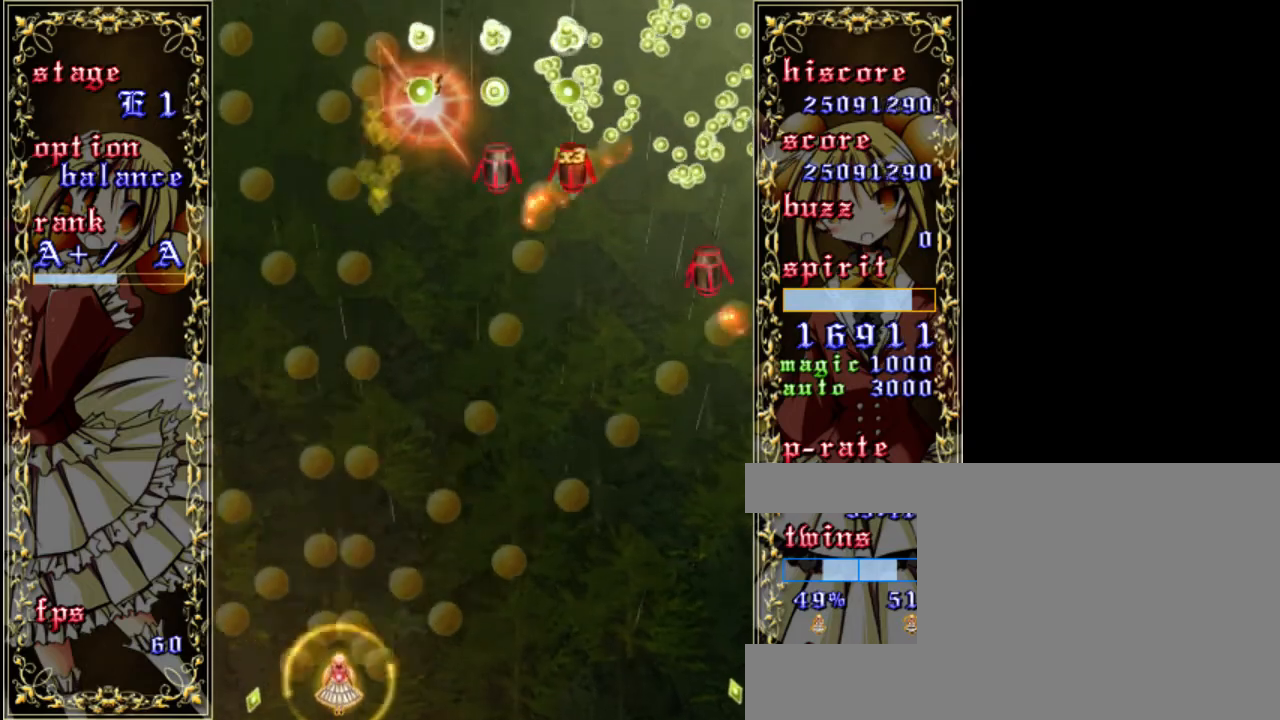
{"keys": ["shift", "z"], "events": [[50, "shift", "up"], [117, "right", "down"], [150, "up", "up"], [183, "right", "up"], [350, "shift", "down"]]}
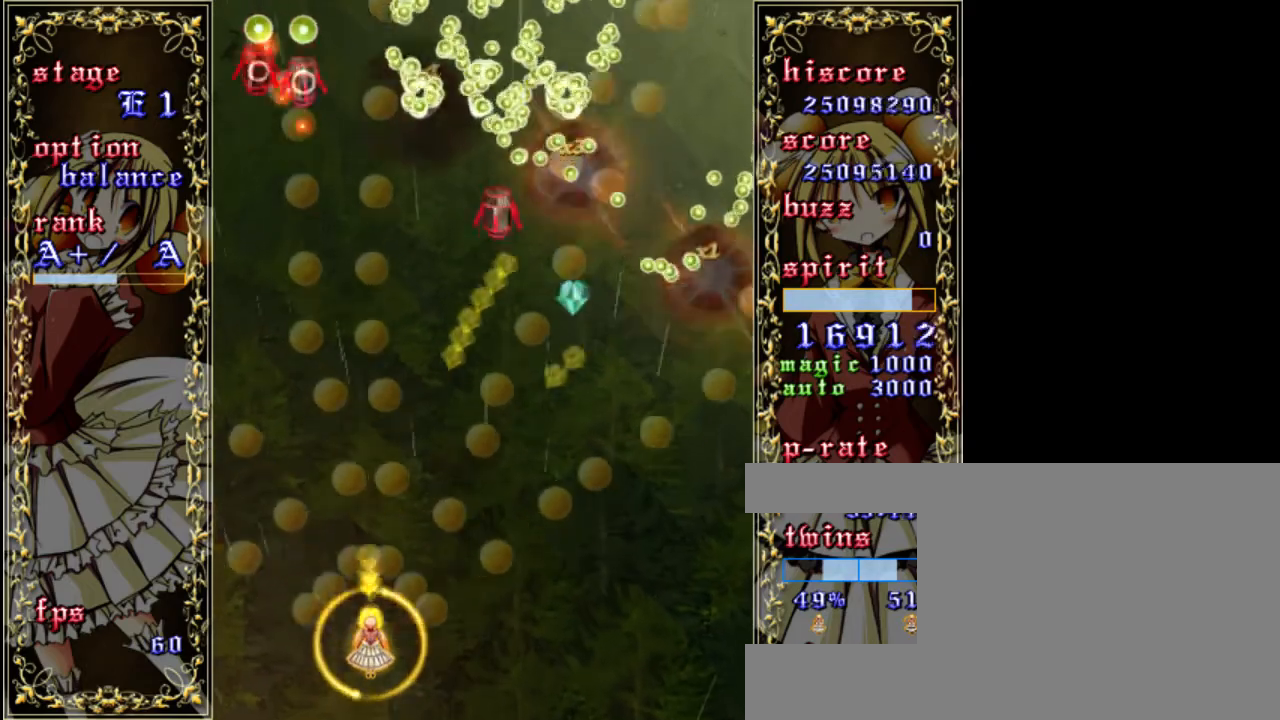
{"keys": ["z"], "events": [[83, "up", "down"], [150, "right", "down"], [183, "shift", "up"], [283, "up", "up"], [350, "right", "up"], [383, "shift", "down"], [450, "shift", "up"]]}
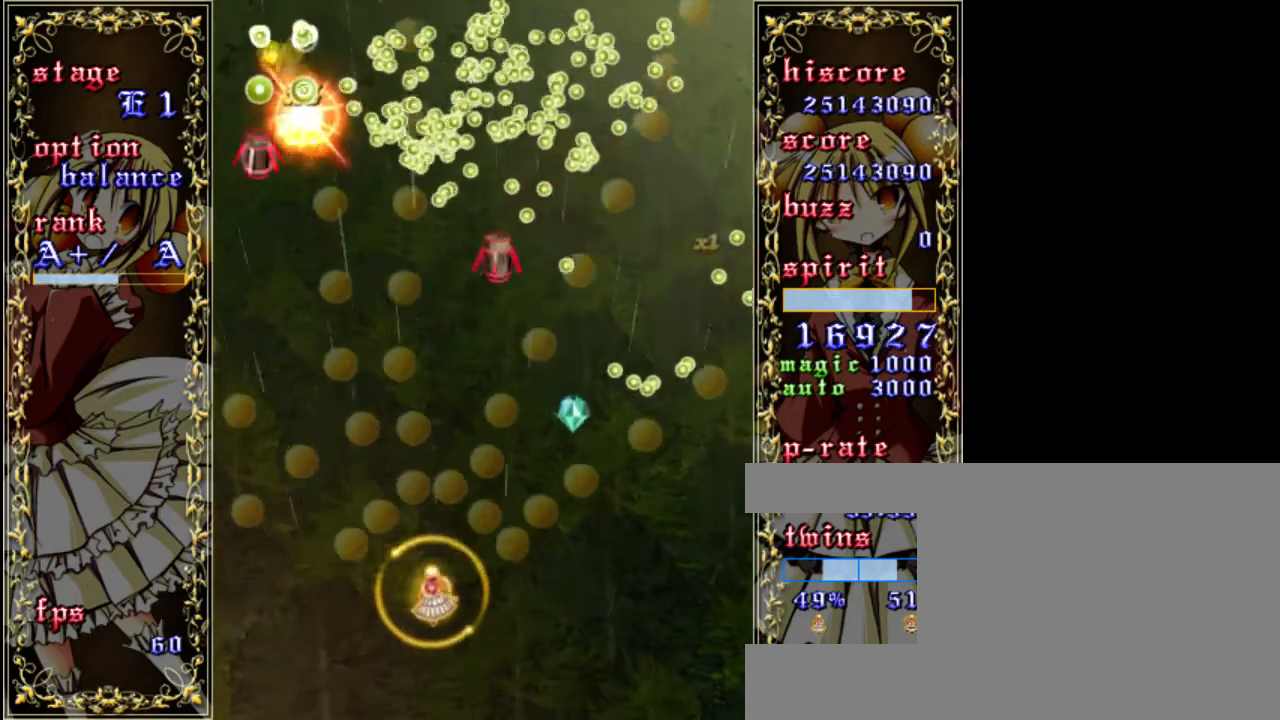
{"keys": ["z"], "events": [[83, "right", "down"], [350, "right", "up"]]}
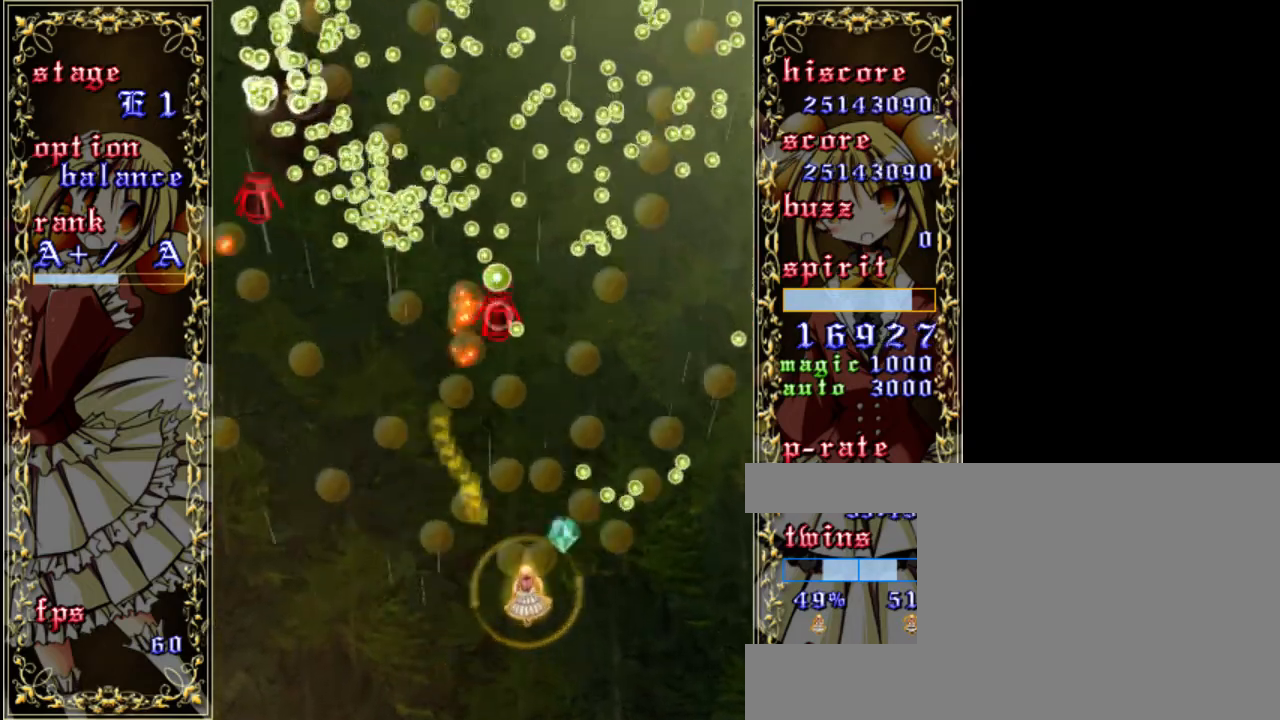
{"keys": ["z"], "events": [[33, "left", "down"], [150, "down", "down"], [283, "down", "up"], [350, "left", "up"]]}
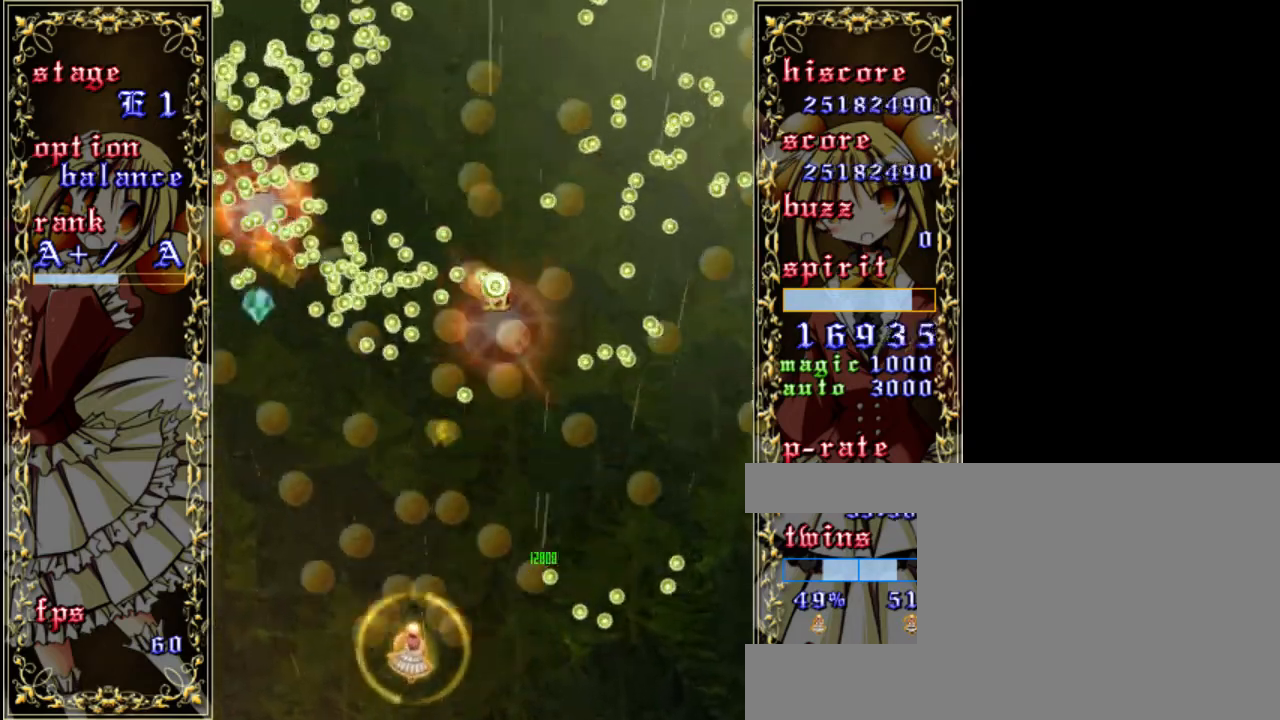
{"keys": ["z"], "events": [[83, "left", "down"], [150, "left", "up"]]}
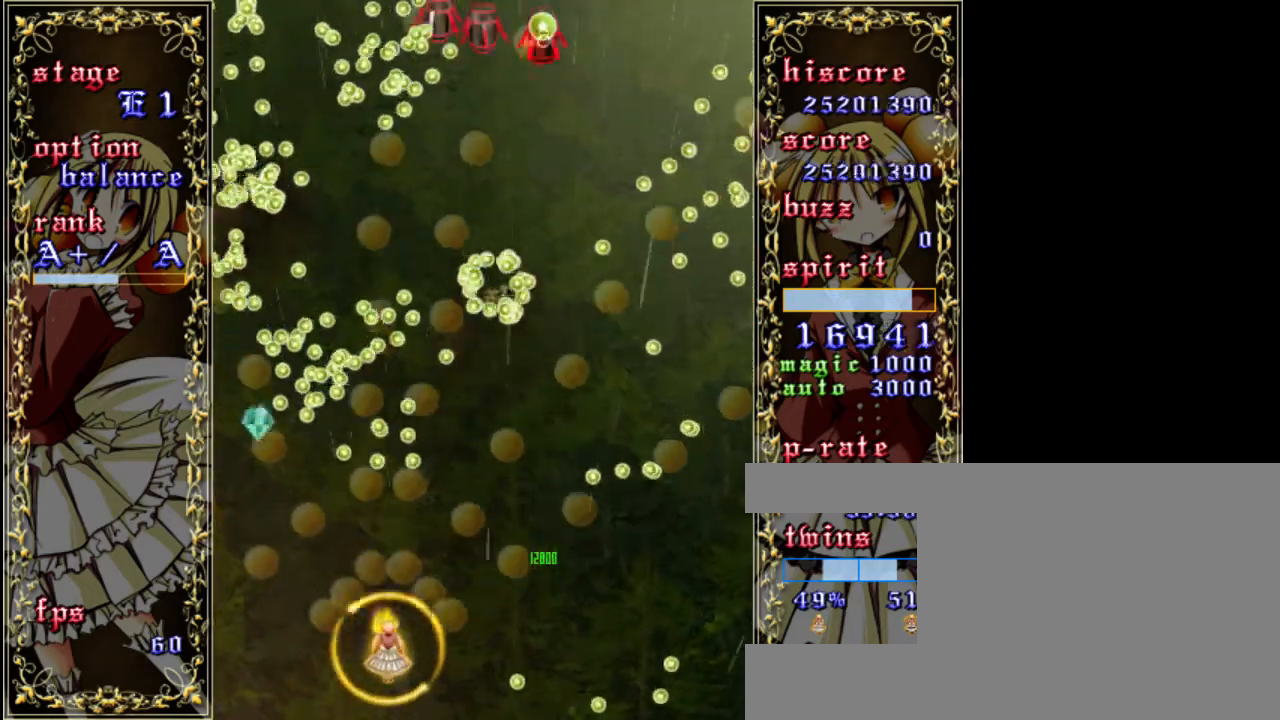
{"keys": ["right", "up", "z"], "events": [[117, "down", "down"], [217, "shift", "down"], [250, "down", "up"], [317, "right", "down"], [383, "shift", "up"], [417, "up", "down"]]}
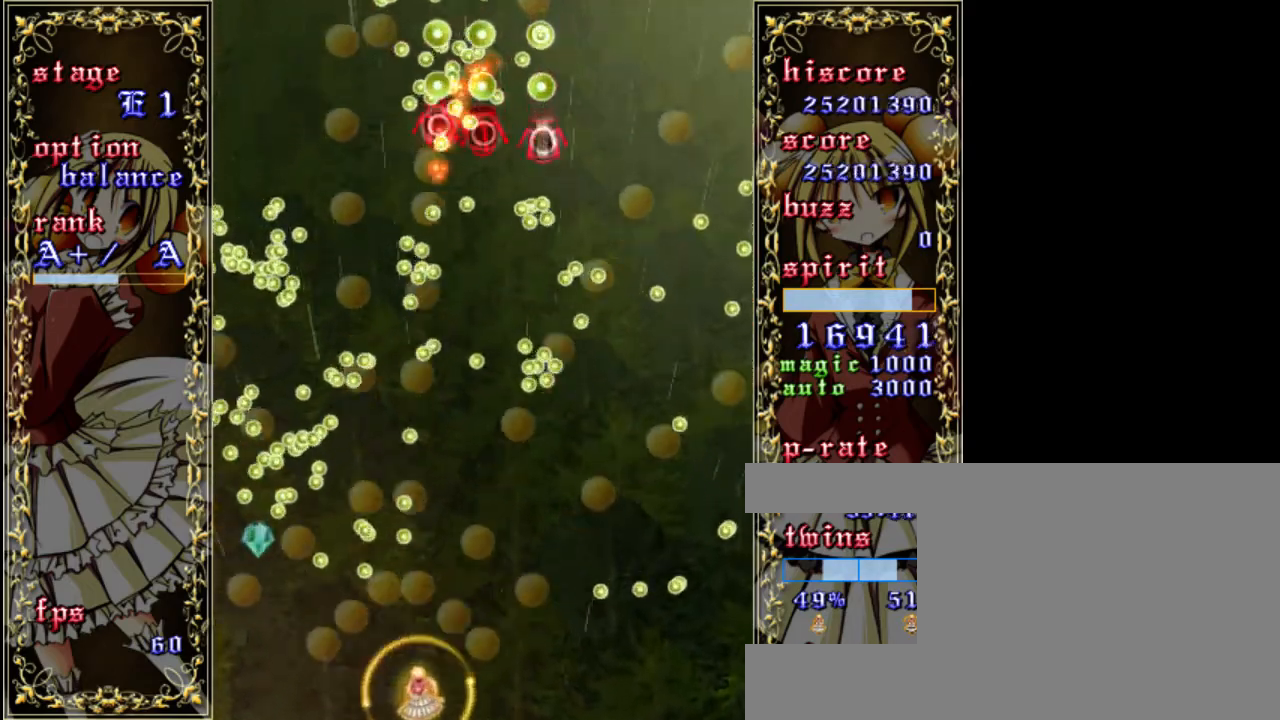
{"keys": ["down", "right", "shift", "z"], "events": [[150, "up", "up"], [183, "right", "up"], [217, "shift", "down"], [417, "right", "down"], [450, "down", "down"]]}
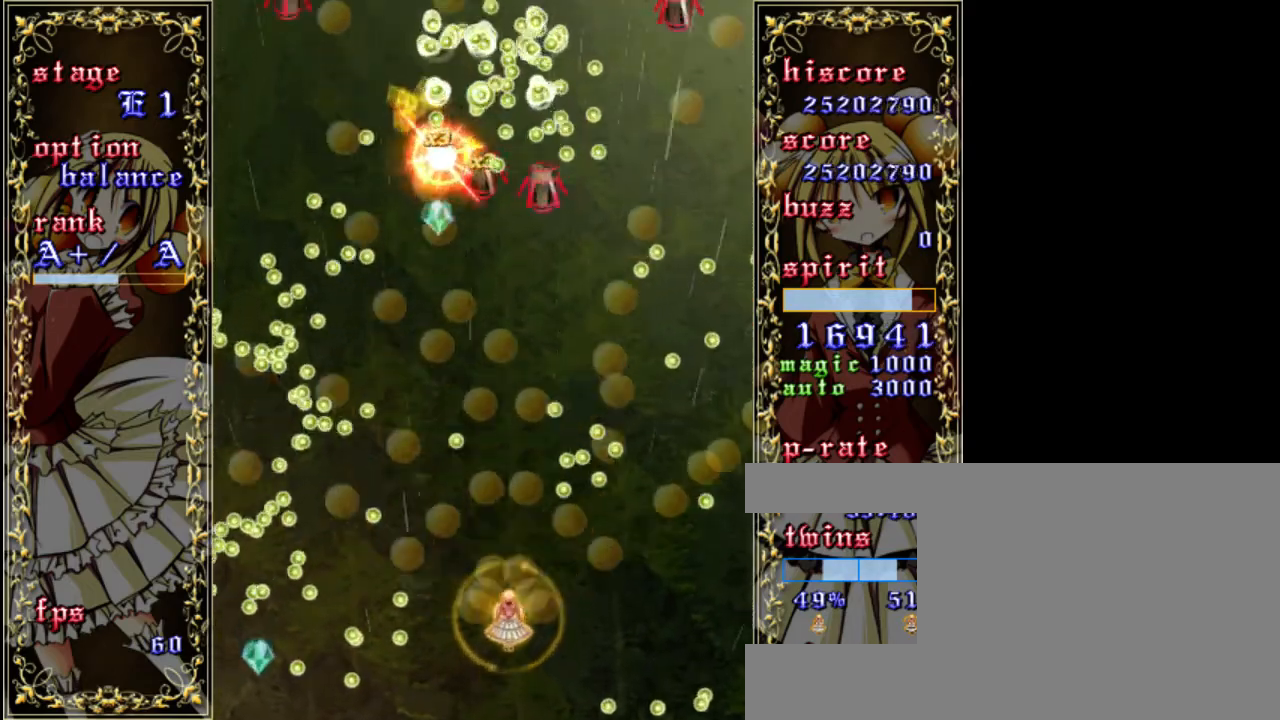
{"keys": ["right", "shift", "z"], "events": [[17, "right", "up"], [150, "left", "down"], [250, "down", "up"], [317, "left", "up"], [417, "right", "down"]]}
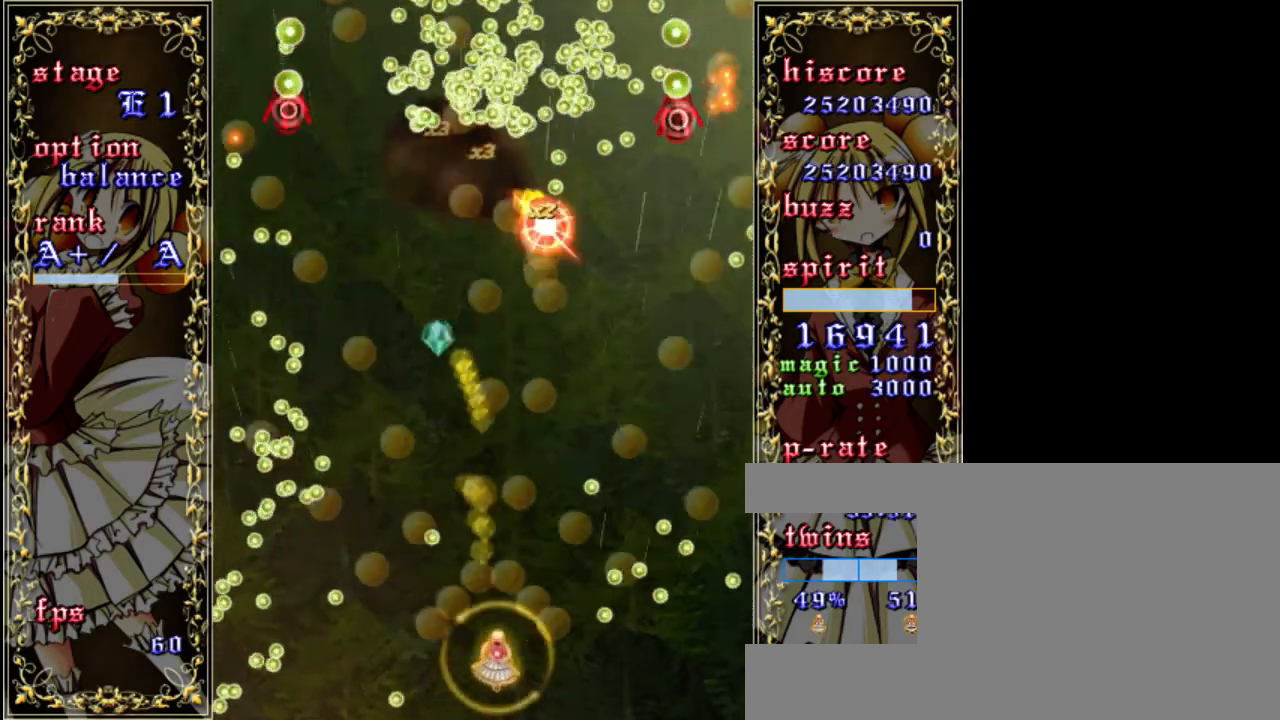
{"keys": ["left", "z"], "events": [[17, "right", "up"], [17, "up", "down"], [150, "shift", "up"], [350, "left", "down"], [417, "up", "up"]]}
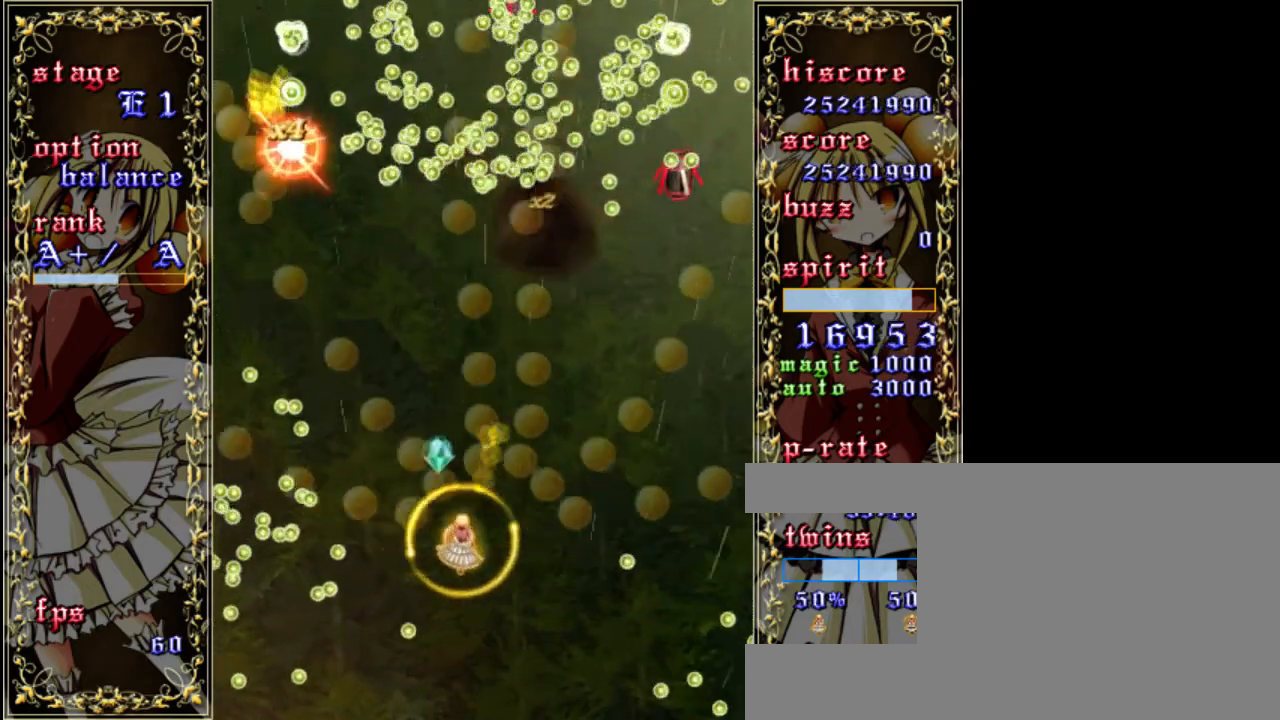
{"keys": ["down", "right", "z"], "events": [[83, "left", "up"], [117, "shift", "down"], [250, "right", "down"], [350, "shift", "up"], [417, "down", "down"]]}
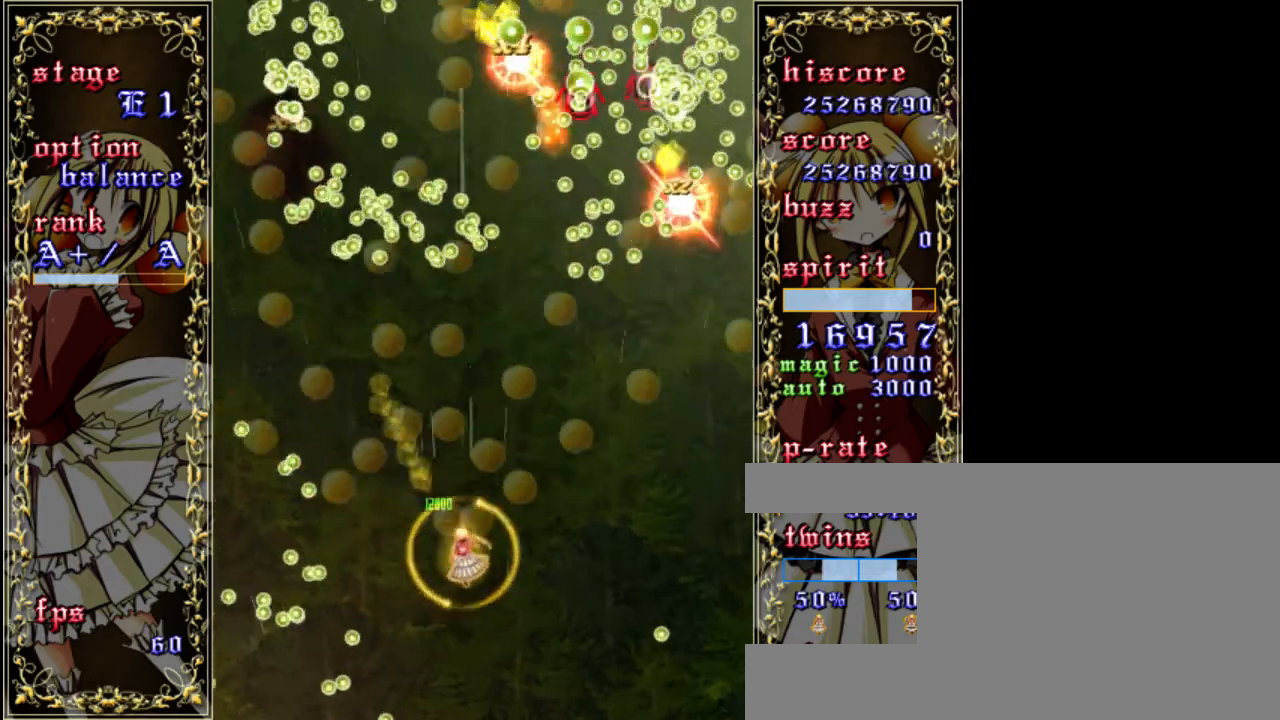
{"keys": ["down", "z"], "events": [[17, "down", "up"], [450, "down", "down"], [483, "right", "up"]]}
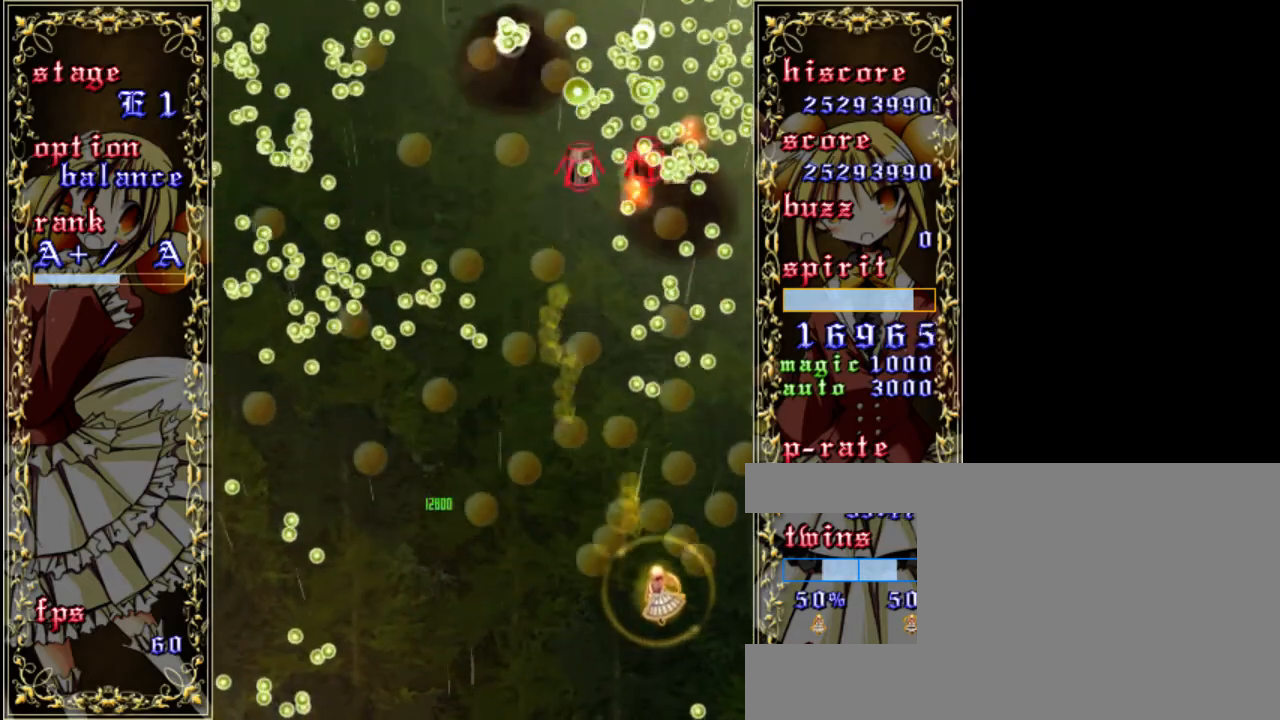
{"keys": ["up", "z"], "events": [[83, "left", "down"], [150, "down", "up"], [417, "left", "up"], [483, "up", "down"]]}
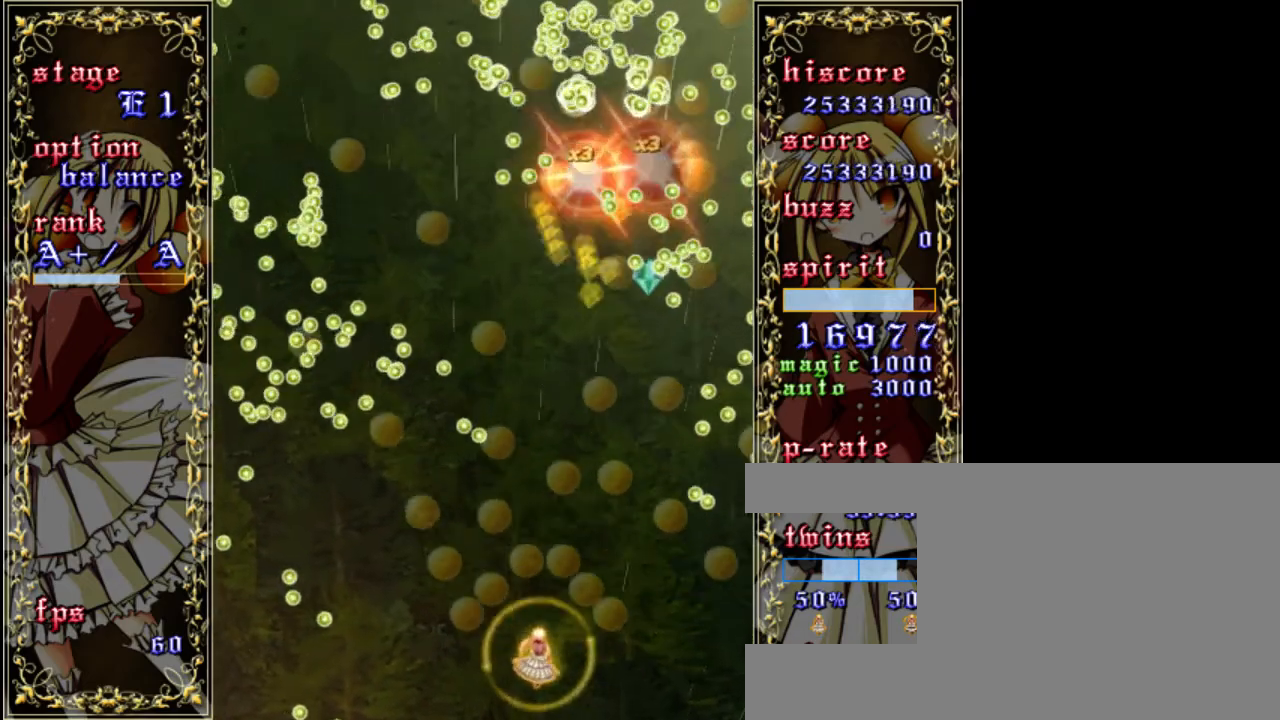
{"keys": ["shift", "z"], "events": [[83, "up", "up"], [283, "right", "down"], [350, "right", "up"], [383, "shift", "down"]]}
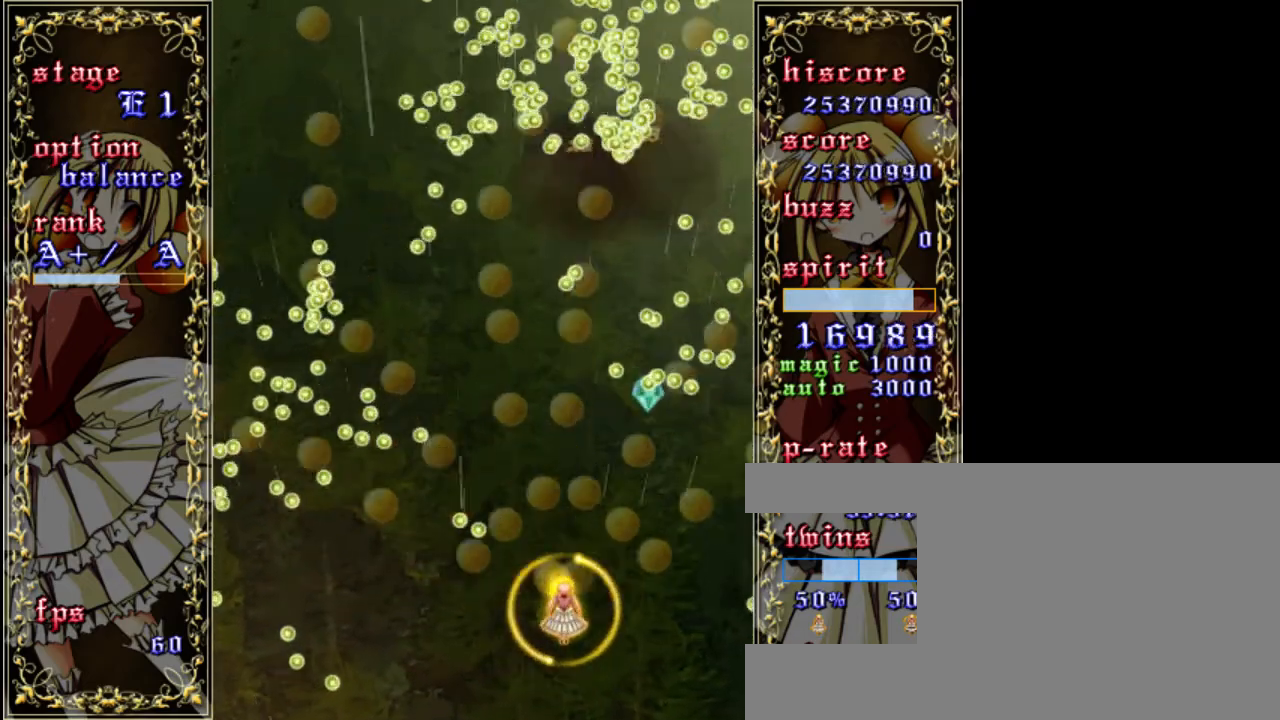
{"keys": ["down", "shift", "z"], "events": [[217, "right", "down"], [350, "down", "down"], [450, "right", "up"]]}
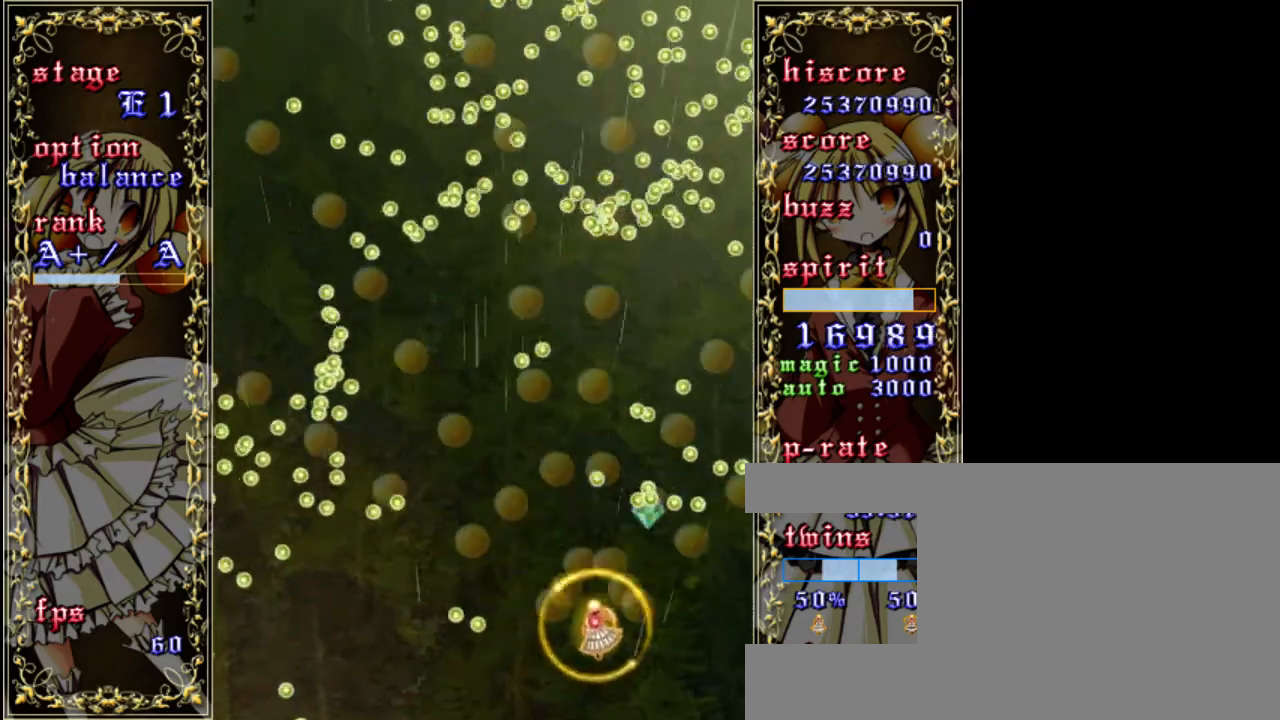
{"keys": ["down", "left", "z"], "events": [[83, "down", "up"], [283, "down", "down"], [283, "left", "down"], [450, "shift", "up"]]}
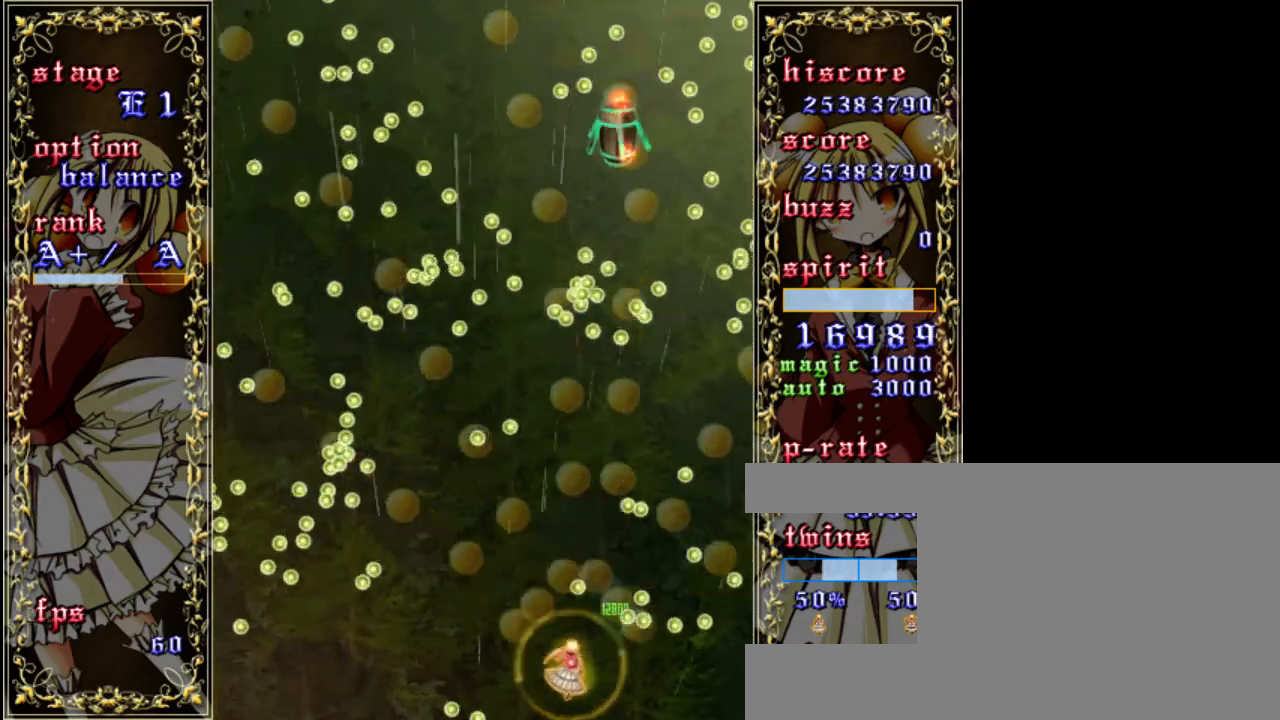
{"keys": ["up", "z"], "events": [[117, "down", "up"], [183, "shift", "down"], [217, "left", "up"], [350, "up", "down"], [483, "shift", "up"]]}
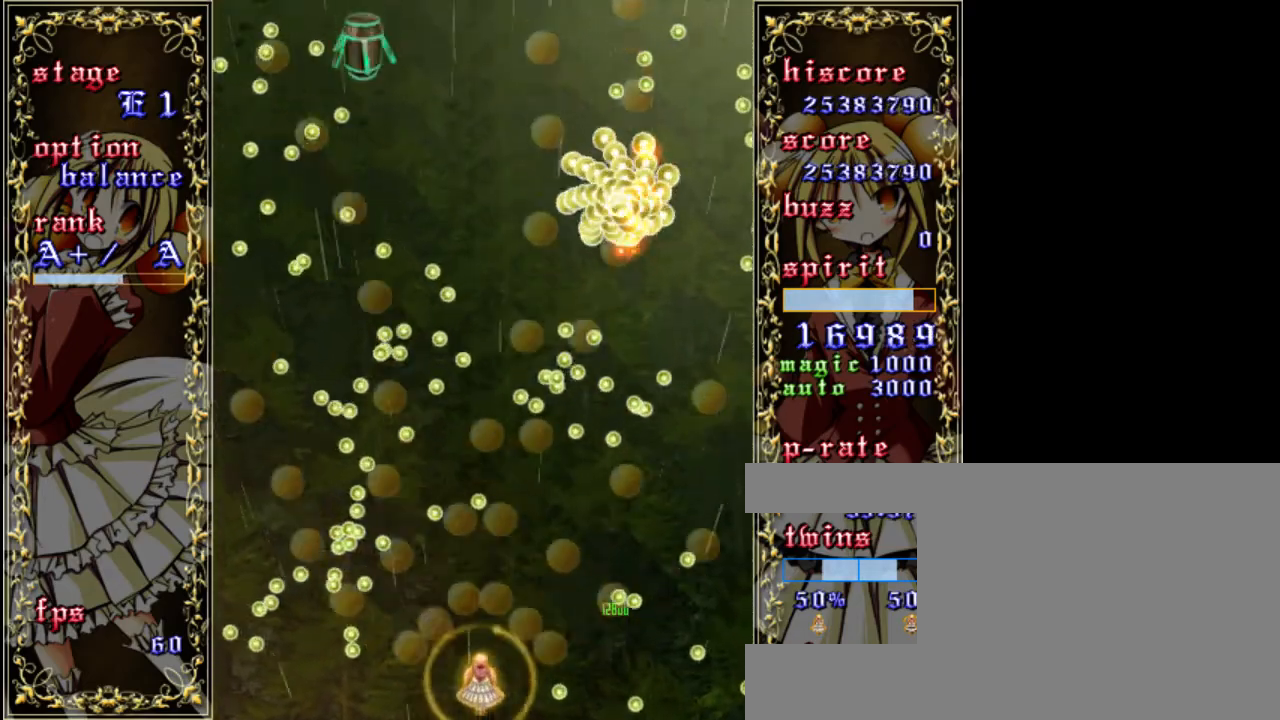
{"keys": ["z"], "events": [[83, "right", "down"], [117, "up", "up"], [217, "a", "down"], [317, "a", "up"], [350, "right", "up"]]}
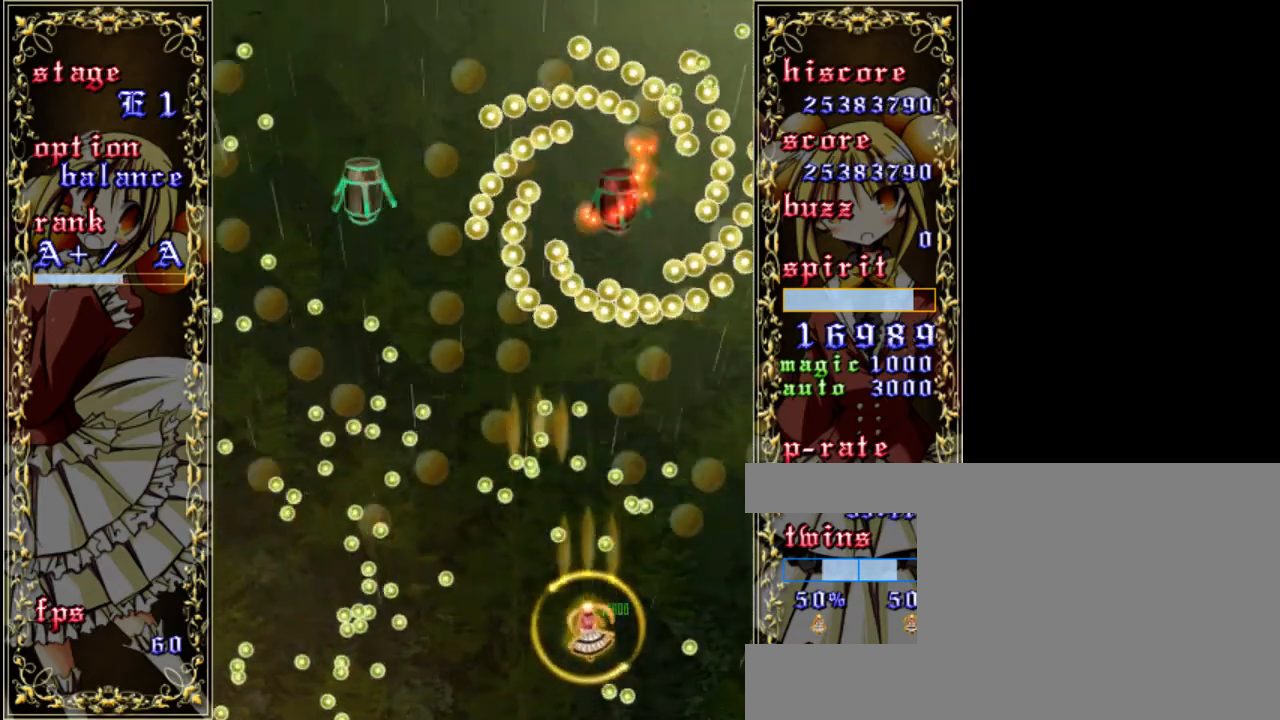
{"keys": ["shift", "z"], "events": [[17, "right", "down"], [50, "down", "down"], [50, "shift", "down"], [150, "right", "up"], [250, "down", "up"]]}
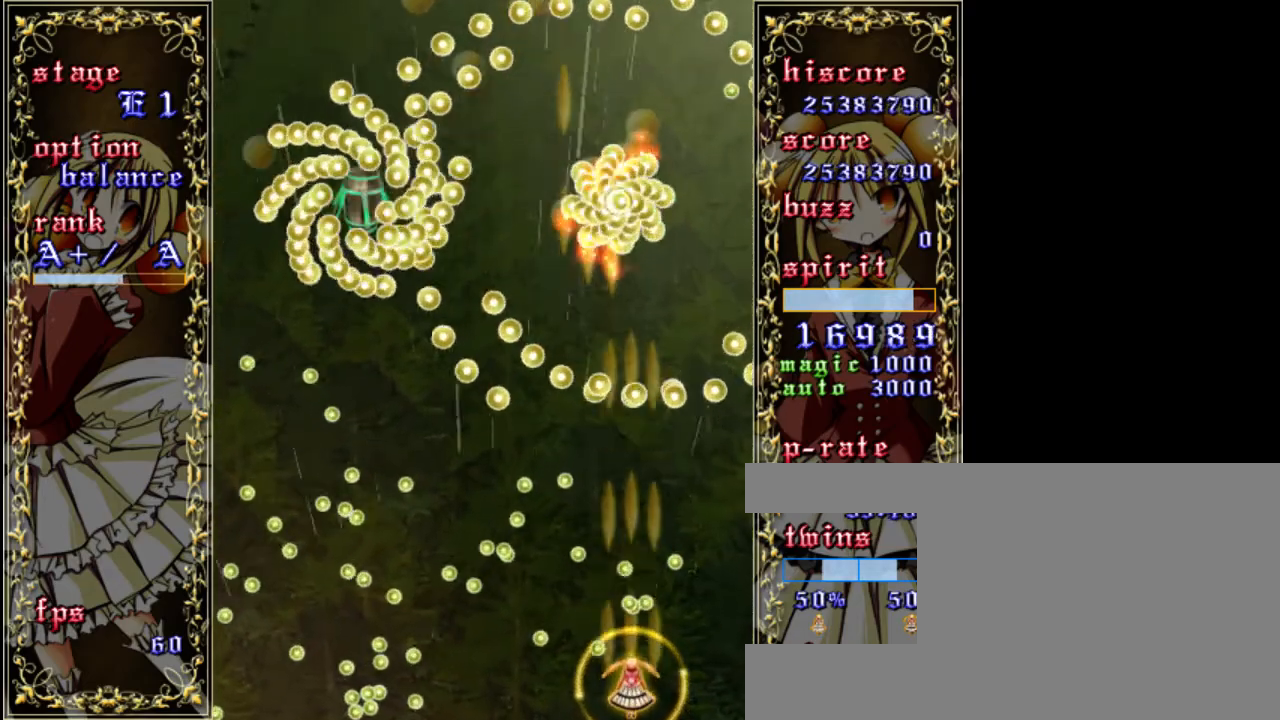
{"keys": ["shift", "z"], "events": [[100, "left", "down"], [167, "shift", "up"], [400, "left", "up"], [400, "shift", "down"]]}
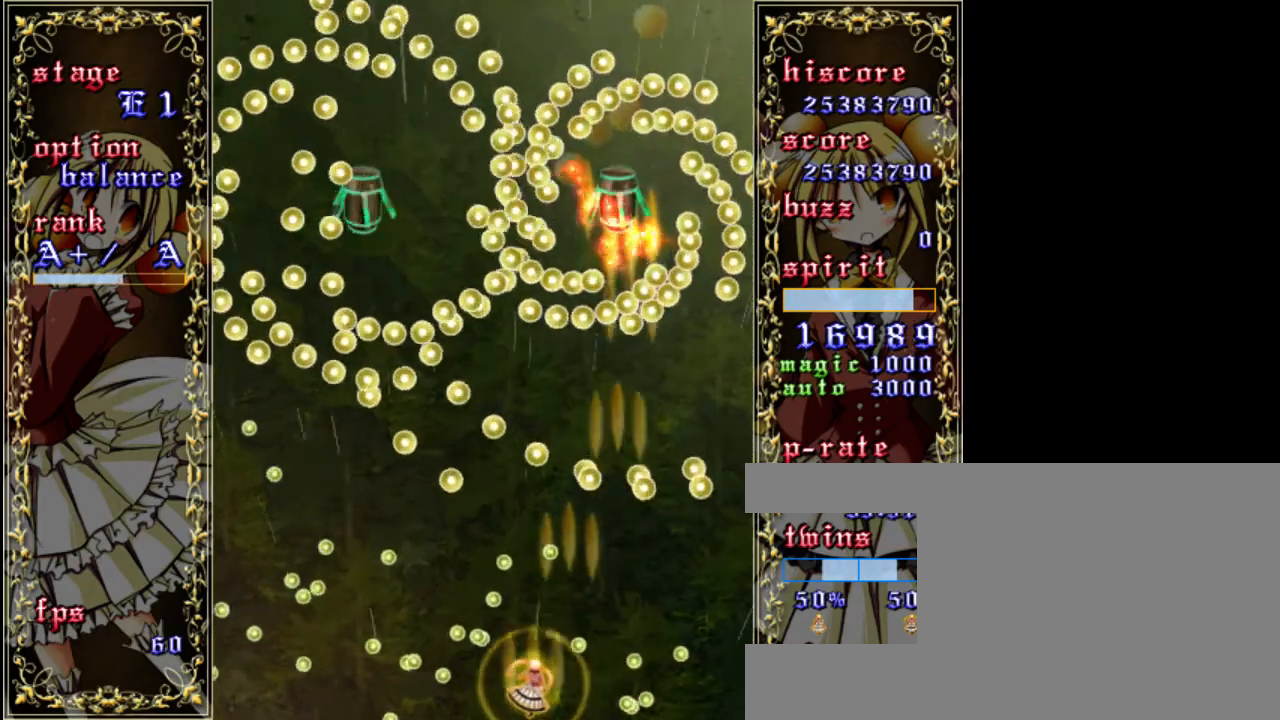
{"keys": ["shift", "z"], "events": [[167, "up", "down"], [267, "left", "down"], [433, "left", "up"], [500, "up", "up"]]}